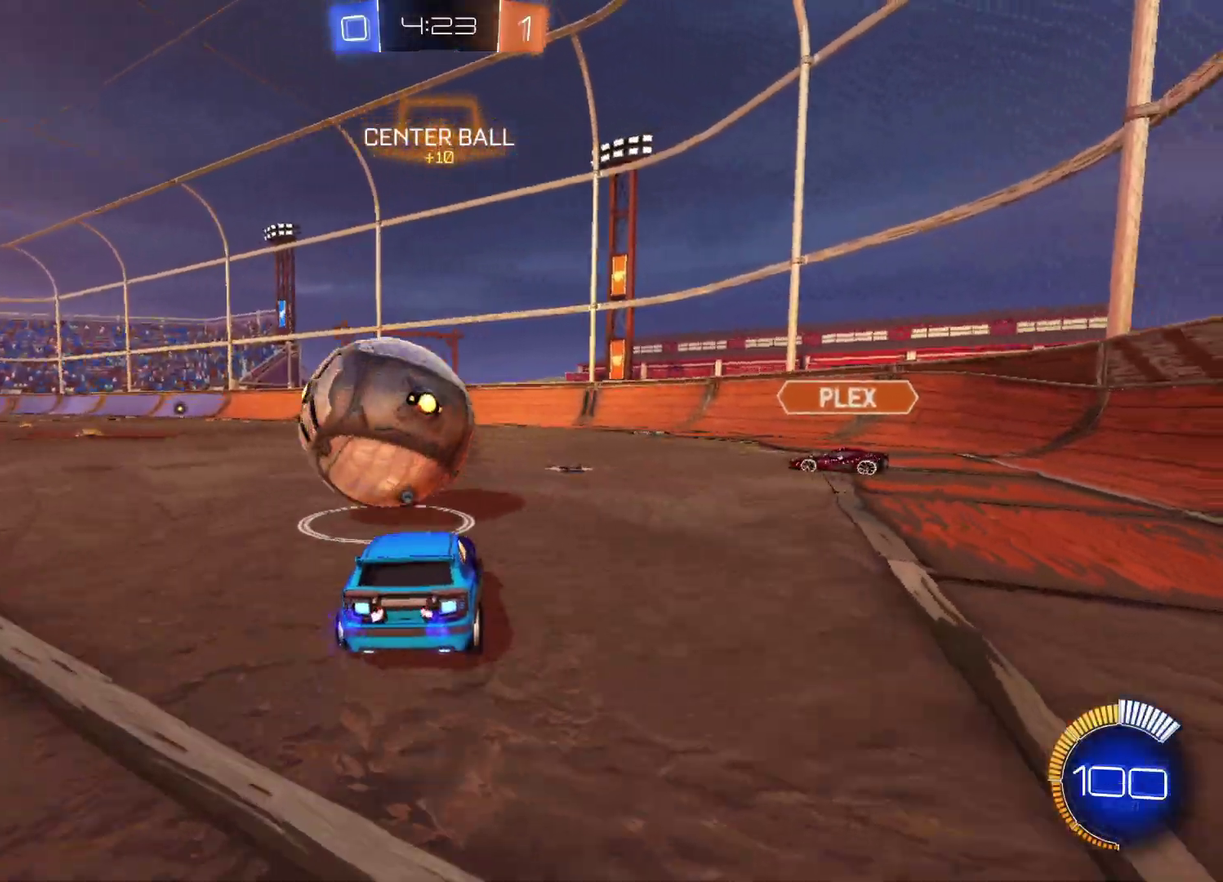
Gameplay with a controller (Xbox layout); each line is a JSON object with the inputs held at the frame after it. "events" lists button and stick changes between this image and that frame as [ms after this image, input, new state], when the widget could be followed in between. Not read: L1 R1 SELECT.
{"buttons": ["R2"], "left_stick": "left", "right_stick": "center", "events": [[83, "left_stick", "left"]]}
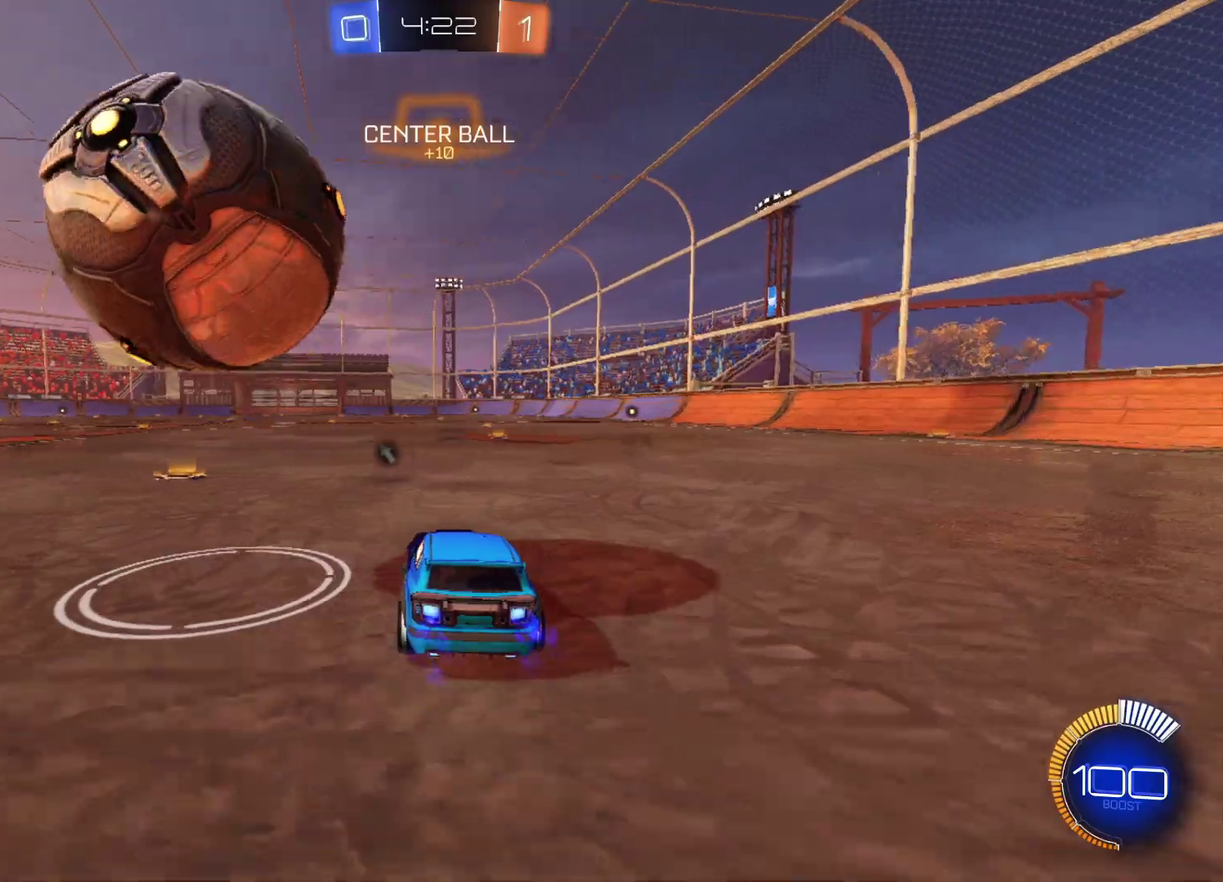
{"buttons": ["A"], "left_stick": "down-left", "right_stick": "center", "events": [[83, "left_stick", "center"], [167, "left_stick", "left"], [350, "left_stick", "down-left"], [367, "A", "down"], [433, "A", "up"], [433, "R2", "up"], [483, "A", "down"]]}
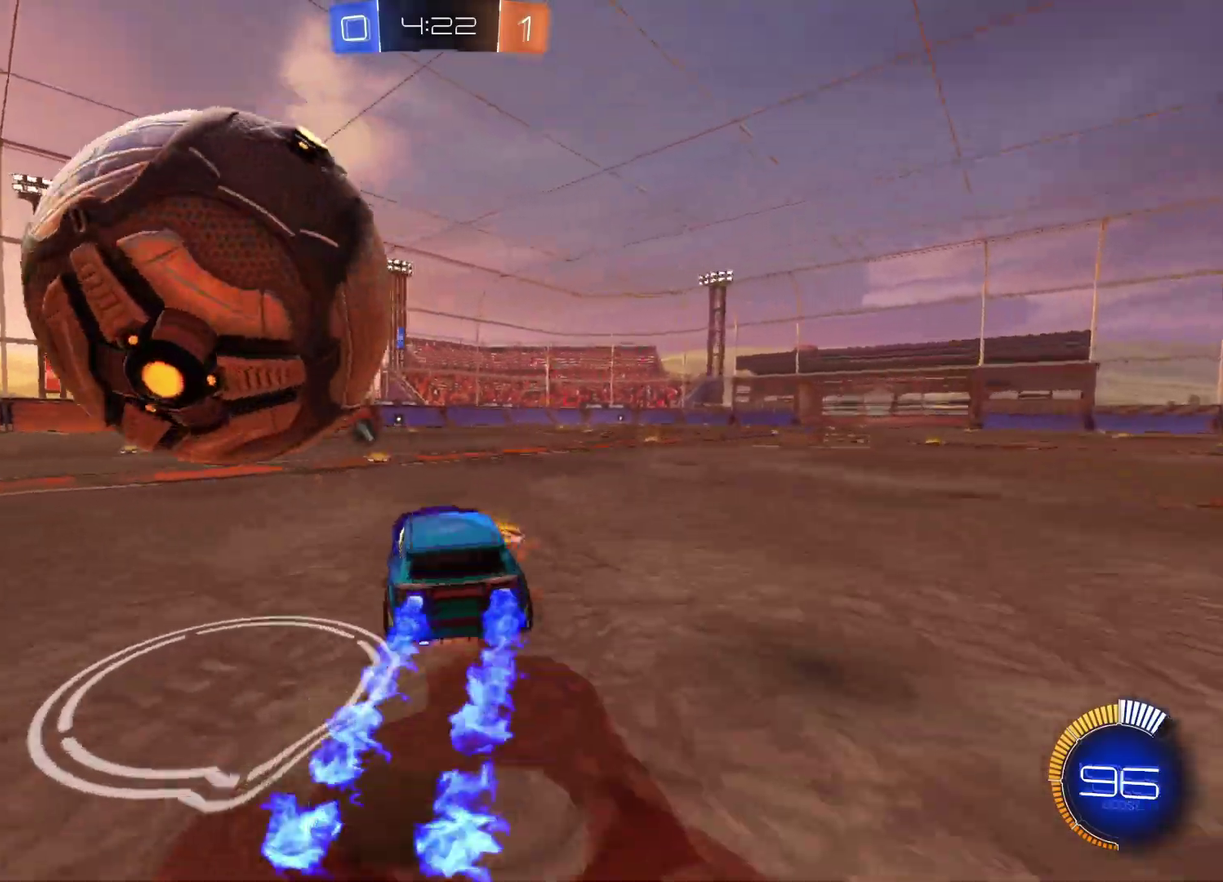
{"buttons": ["R2"], "left_stick": "left", "right_stick": "center", "events": [[167, "A", "up"], [250, "X", "down"], [417, "R2", "down"], [417, "X", "up"], [467, "left_stick", "left"]]}
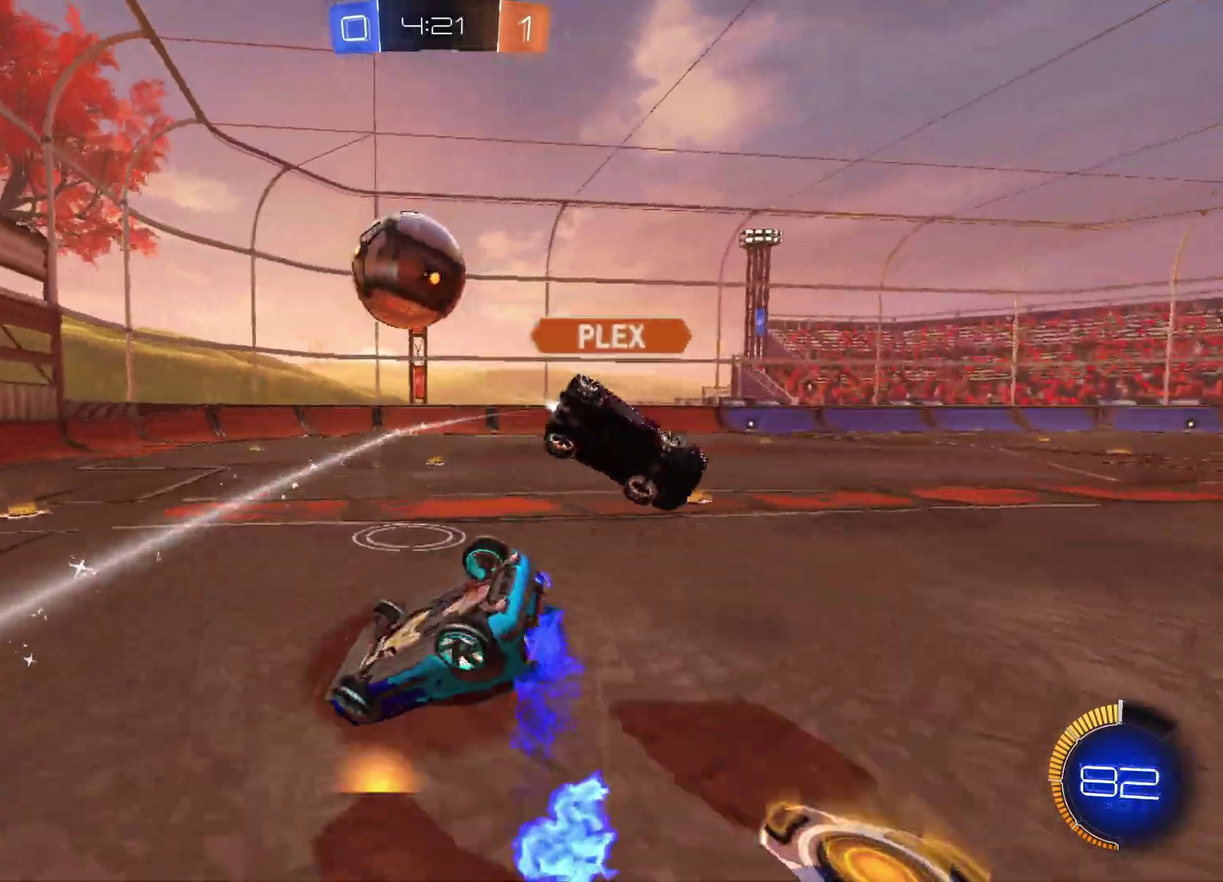
{"buttons": ["R2"], "left_stick": "center", "right_stick": "center", "events": [[100, "left_stick", "down-left"], [317, "left_stick", "down"], [333, "X", "down"], [417, "left_stick", "center"], [483, "X", "up"]]}
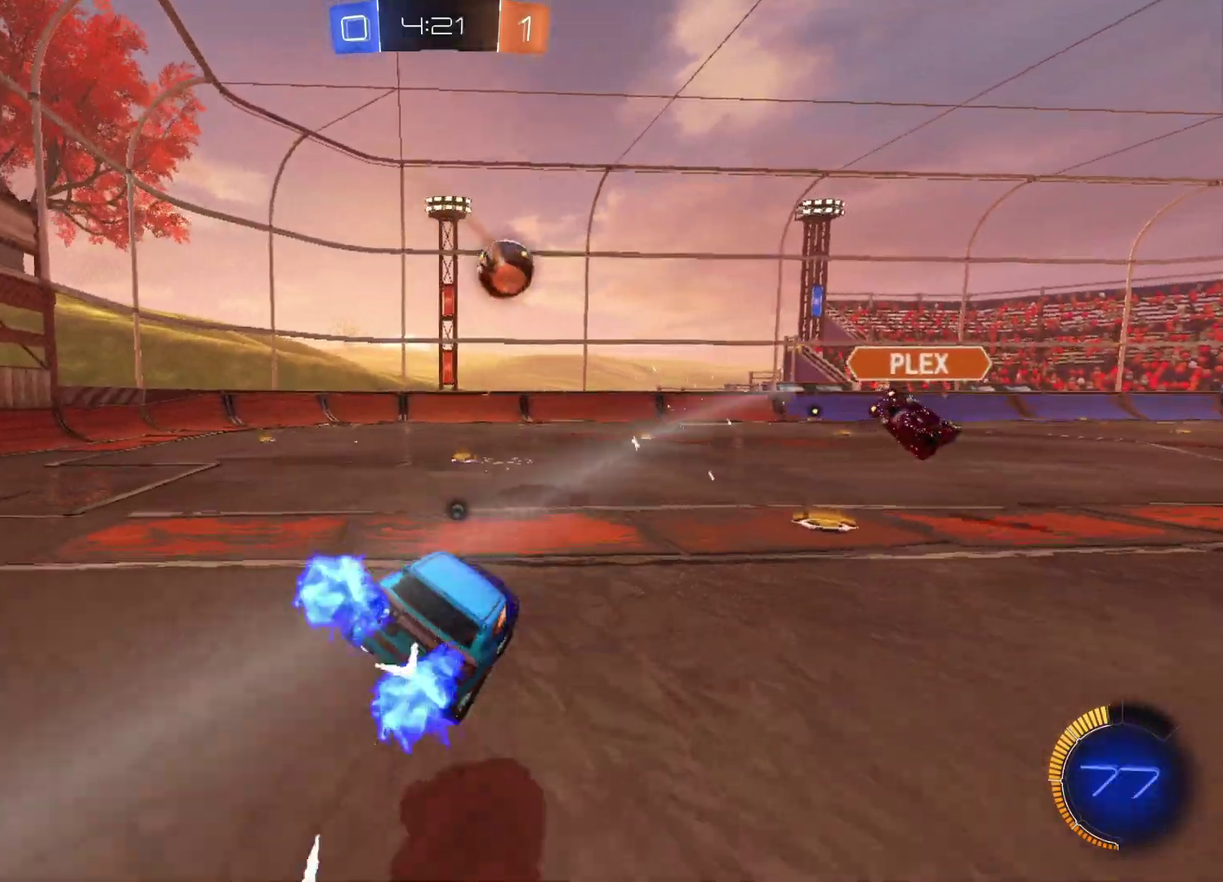
{"buttons": ["R2"], "left_stick": "center", "right_stick": "center", "events": [[300, "left_stick", "right"], [433, "left_stick", "center"]]}
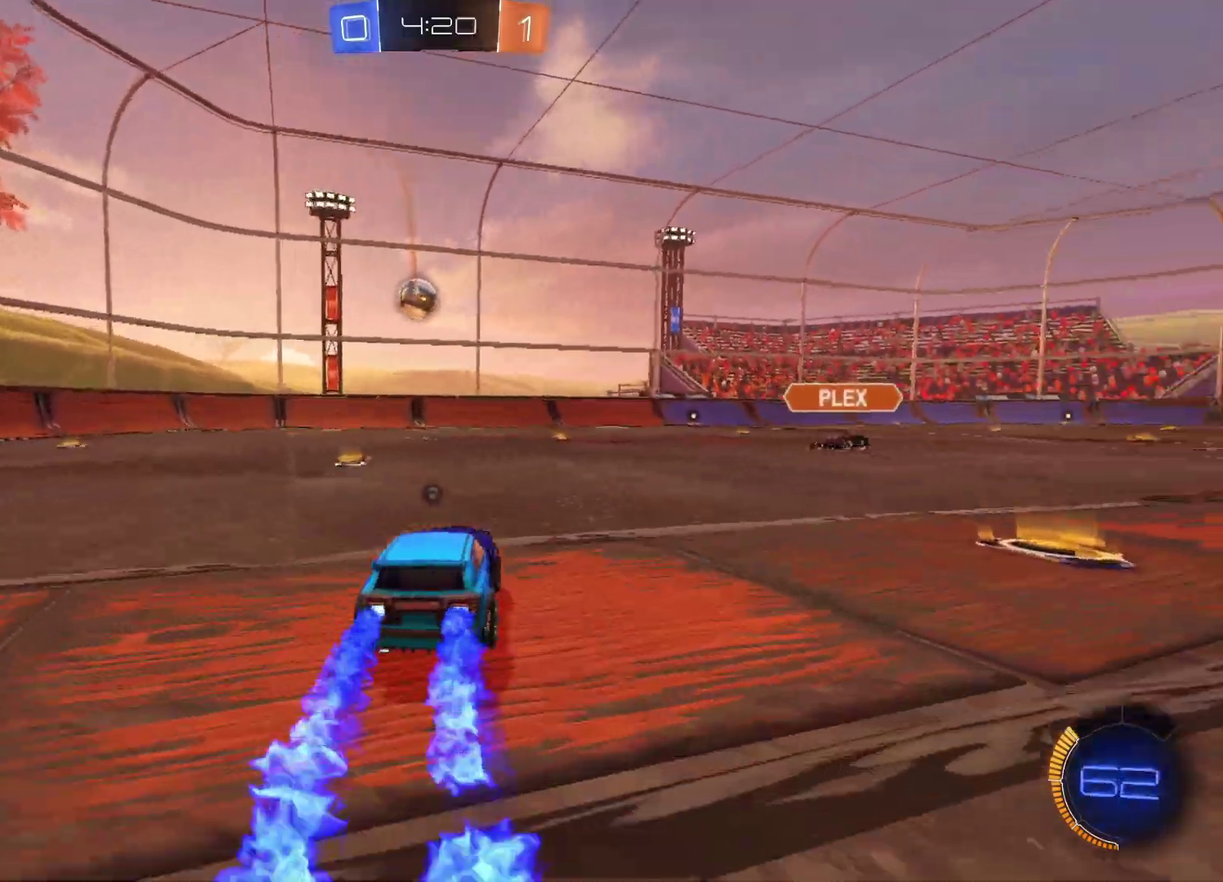
{"buttons": ["R2"], "left_stick": "center", "right_stick": "center", "events": []}
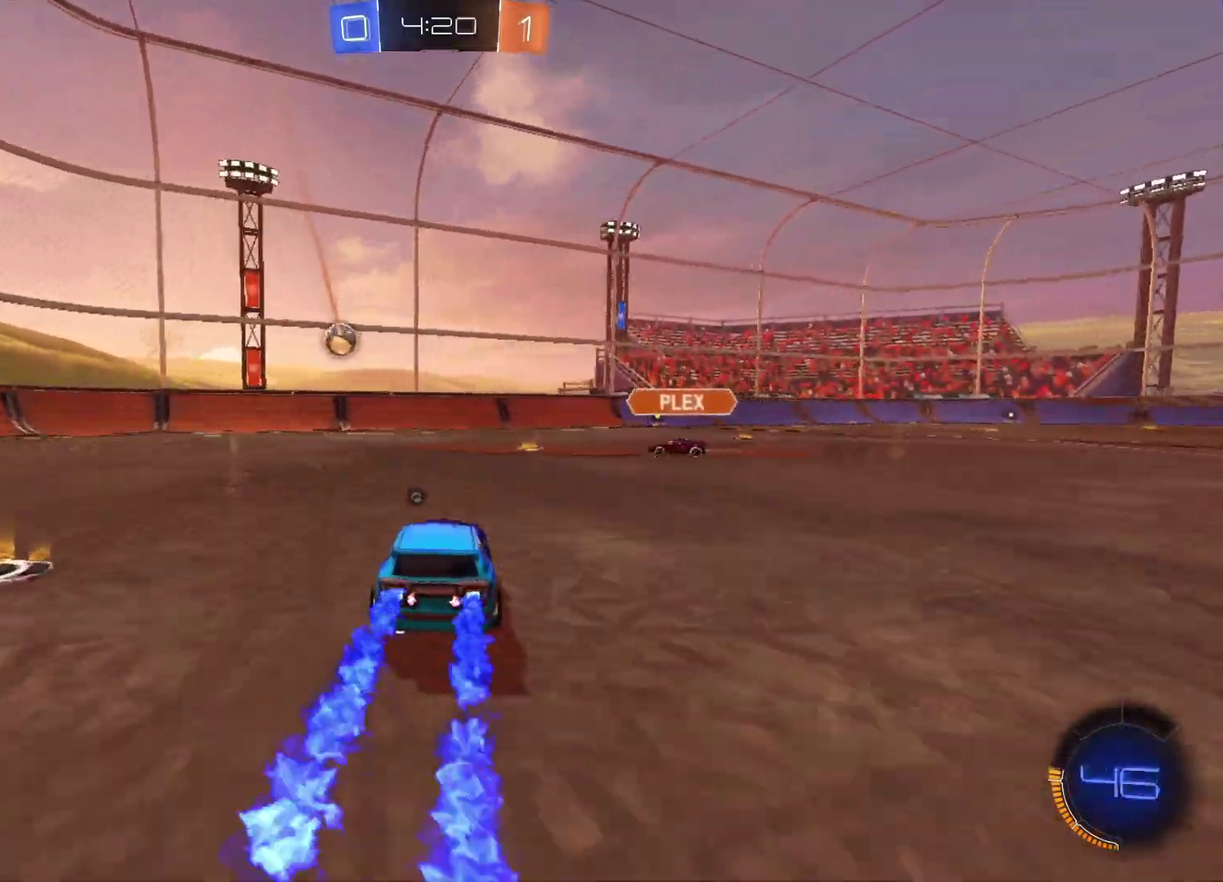
{"buttons": ["R2"], "left_stick": "center", "right_stick": "center", "events": [[17, "left_stick", "left"], [83, "left_stick", "center"], [317, "left_stick", "right"], [417, "left_stick", "center"]]}
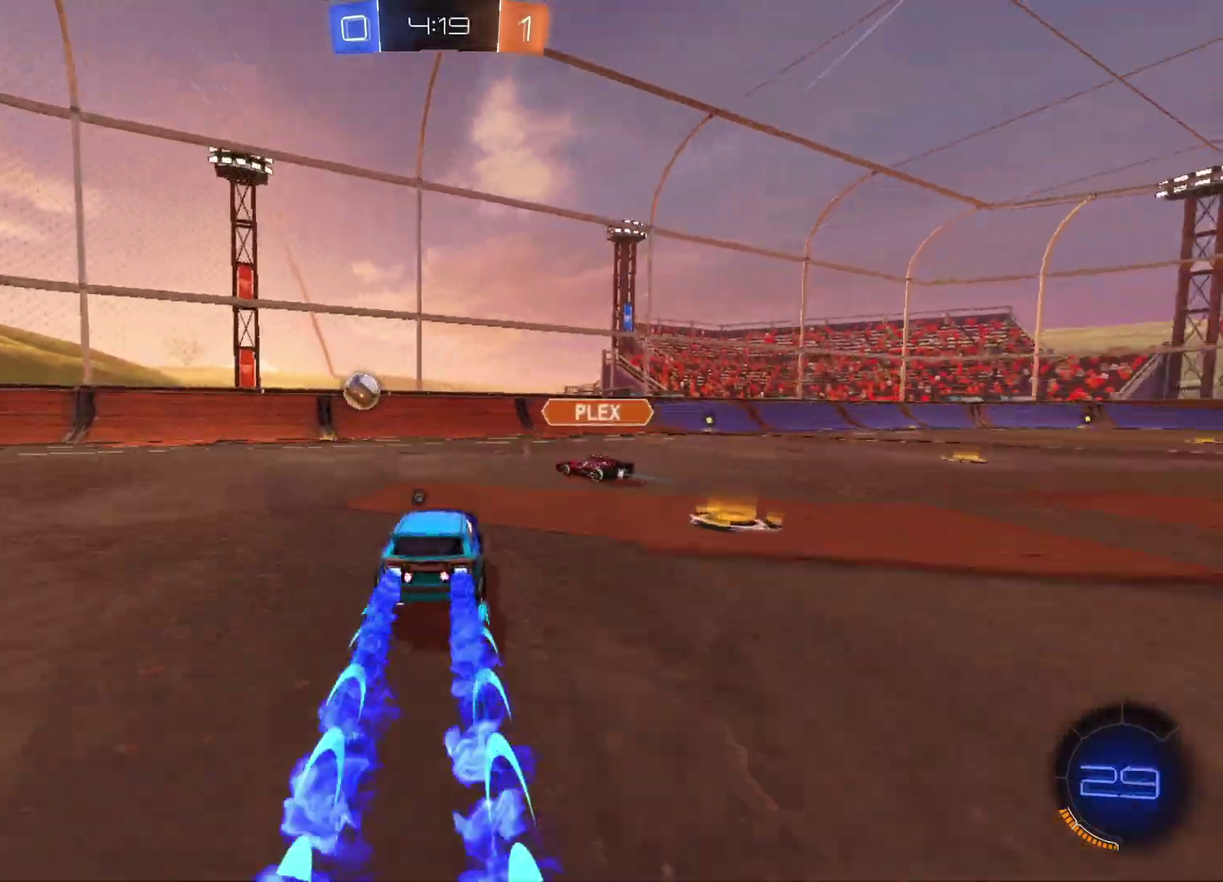
{"buttons": ["X", "R2"], "left_stick": "up-right", "right_stick": "center", "events": [[233, "left_stick", "right"], [300, "left_stick", "up-right"], [367, "X", "down"], [433, "X", "up"], [483, "X", "down"]]}
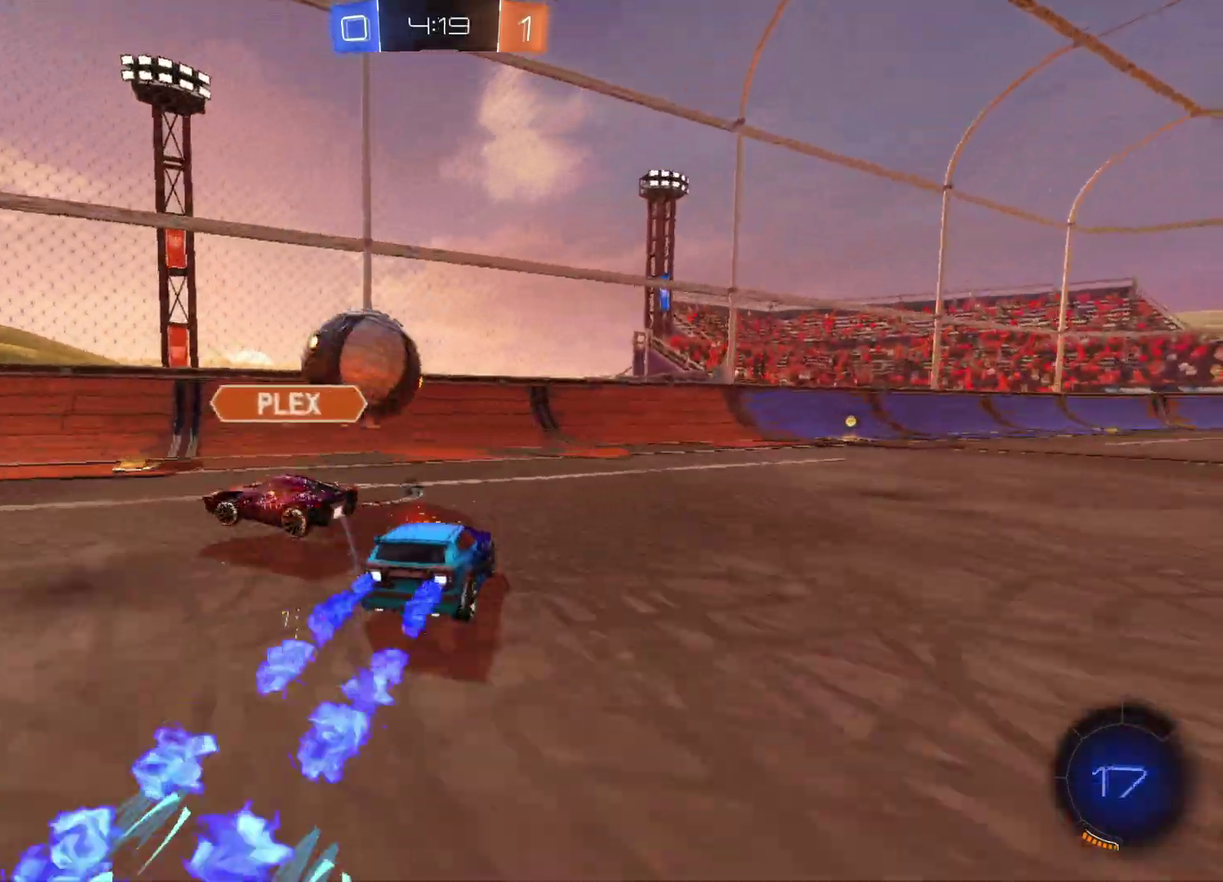
{"buttons": ["R2"], "left_stick": "center", "right_stick": "center", "events": [[133, "X", "up"], [283, "left_stick", "right"], [383, "left_stick", "center"]]}
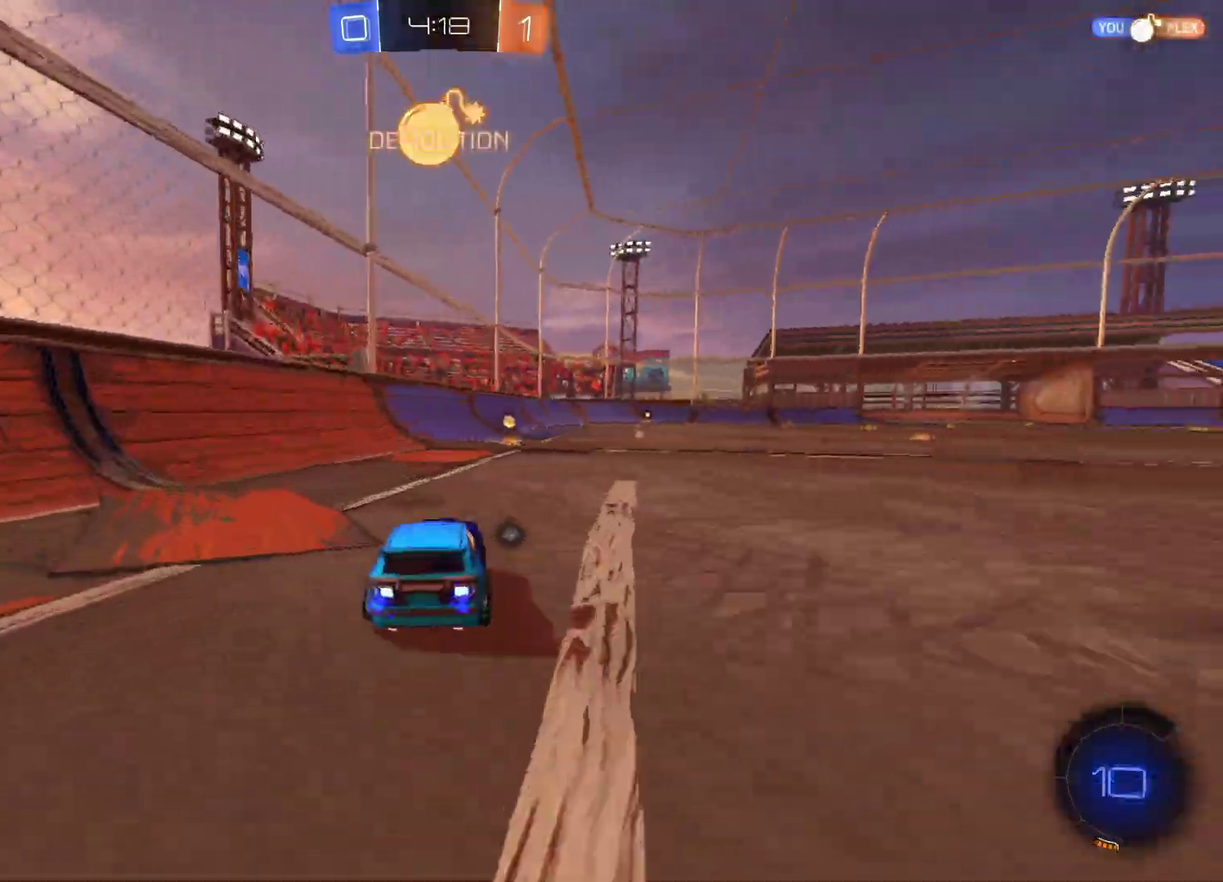
{"buttons": ["R2"], "left_stick": "up-right", "right_stick": "center", "events": [[100, "X", "down"], [250, "X", "up"], [400, "left_stick", "right"], [450, "left_stick", "up-right"]]}
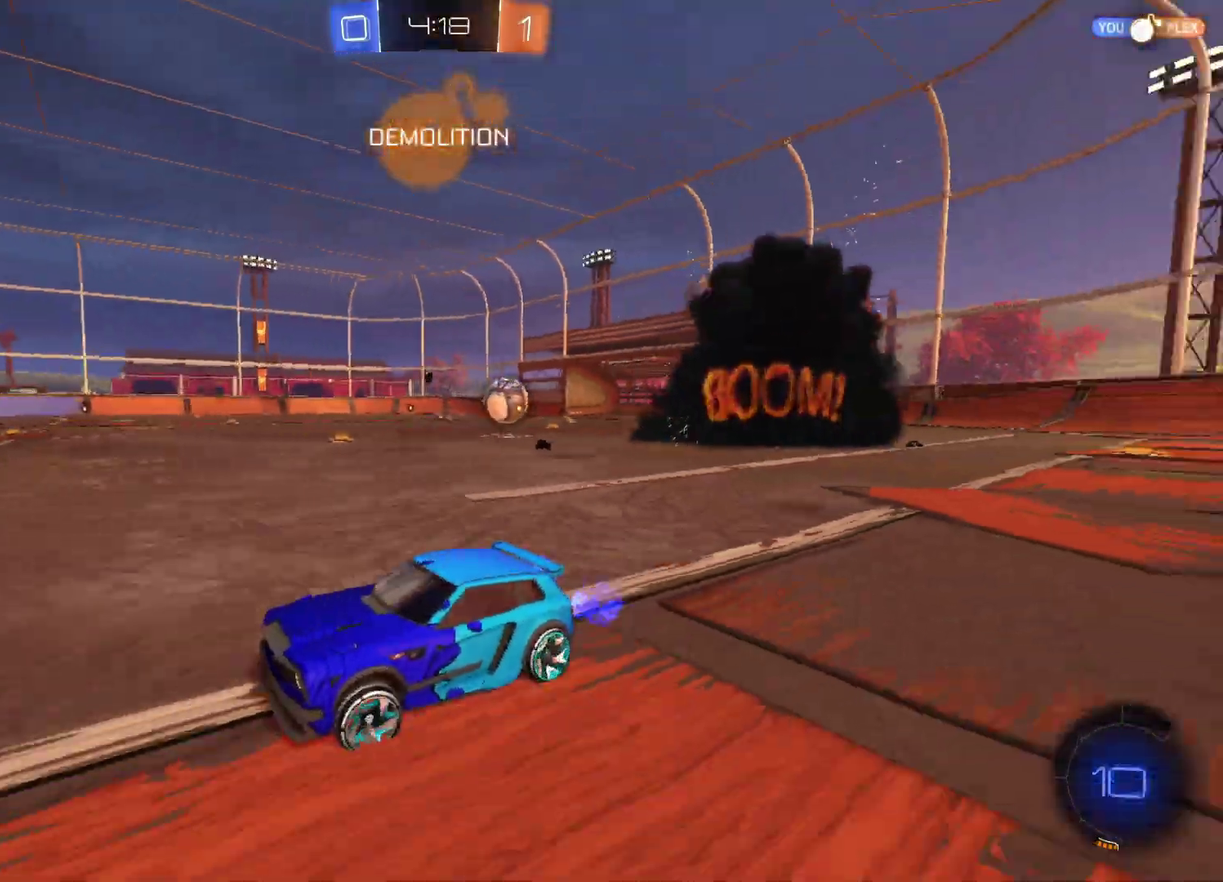
{"buttons": ["R2"], "left_stick": "up-right", "right_stick": "center", "events": [[333, "X", "down"], [500, "X", "up"]]}
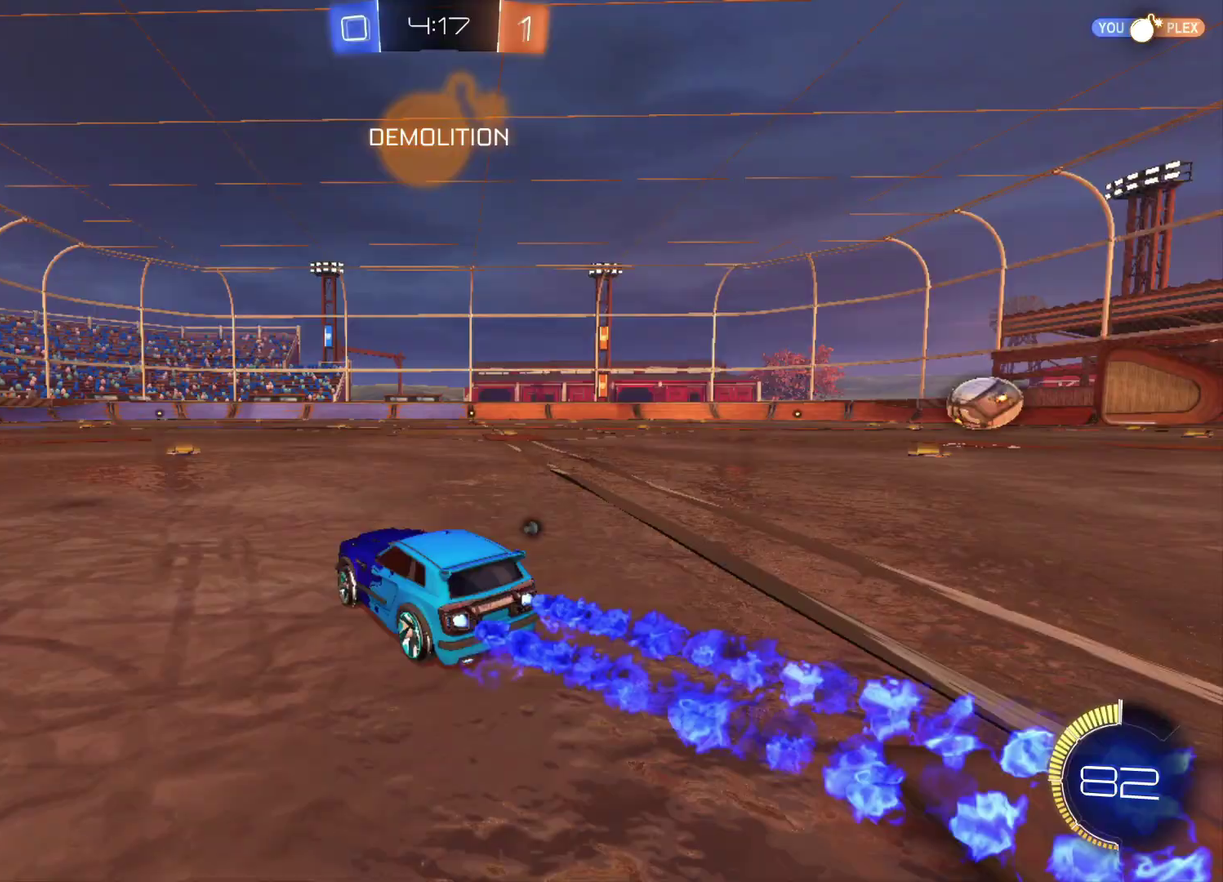
{"buttons": ["R2"], "left_stick": "right", "right_stick": "center", "events": [[350, "left_stick", "right"]]}
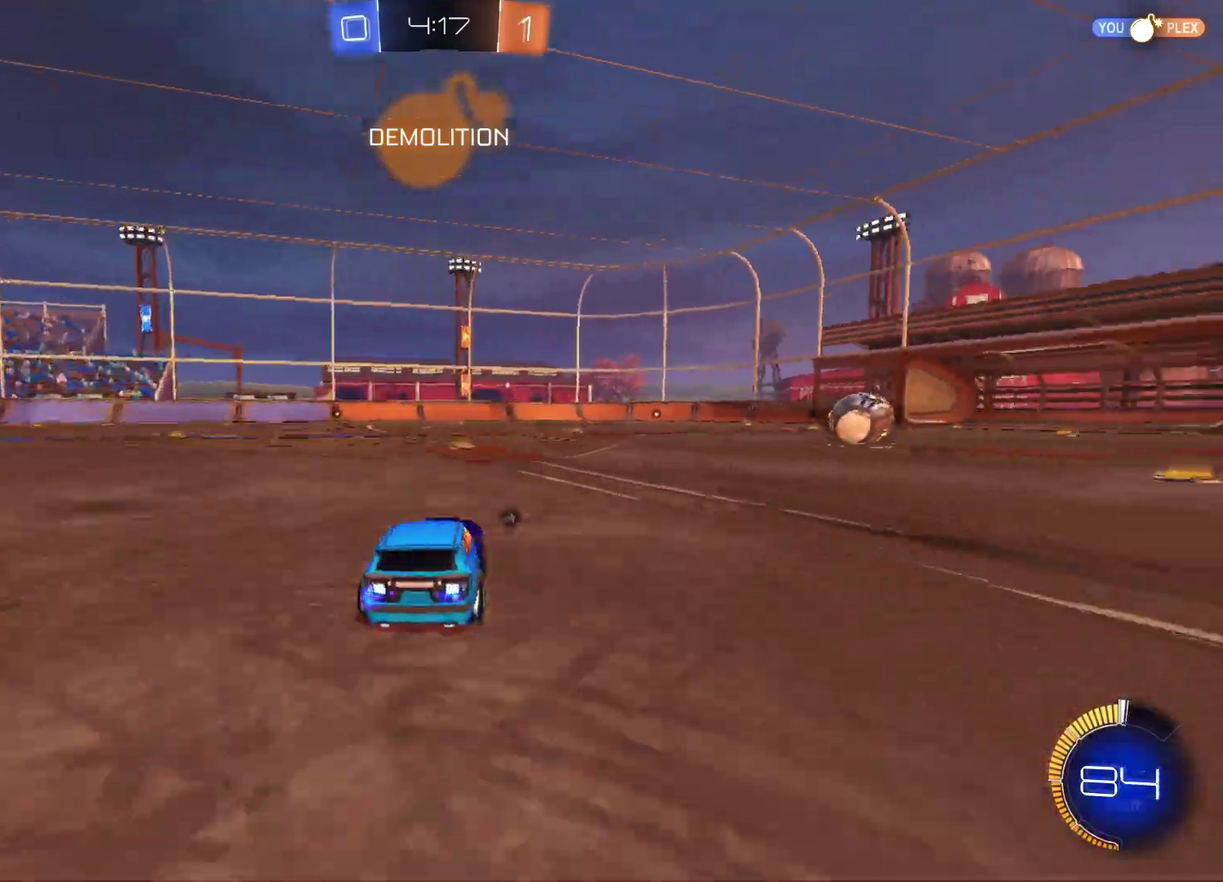
{"buttons": ["R2"], "left_stick": "center", "right_stick": "center", "events": [[100, "left_stick", "center"]]}
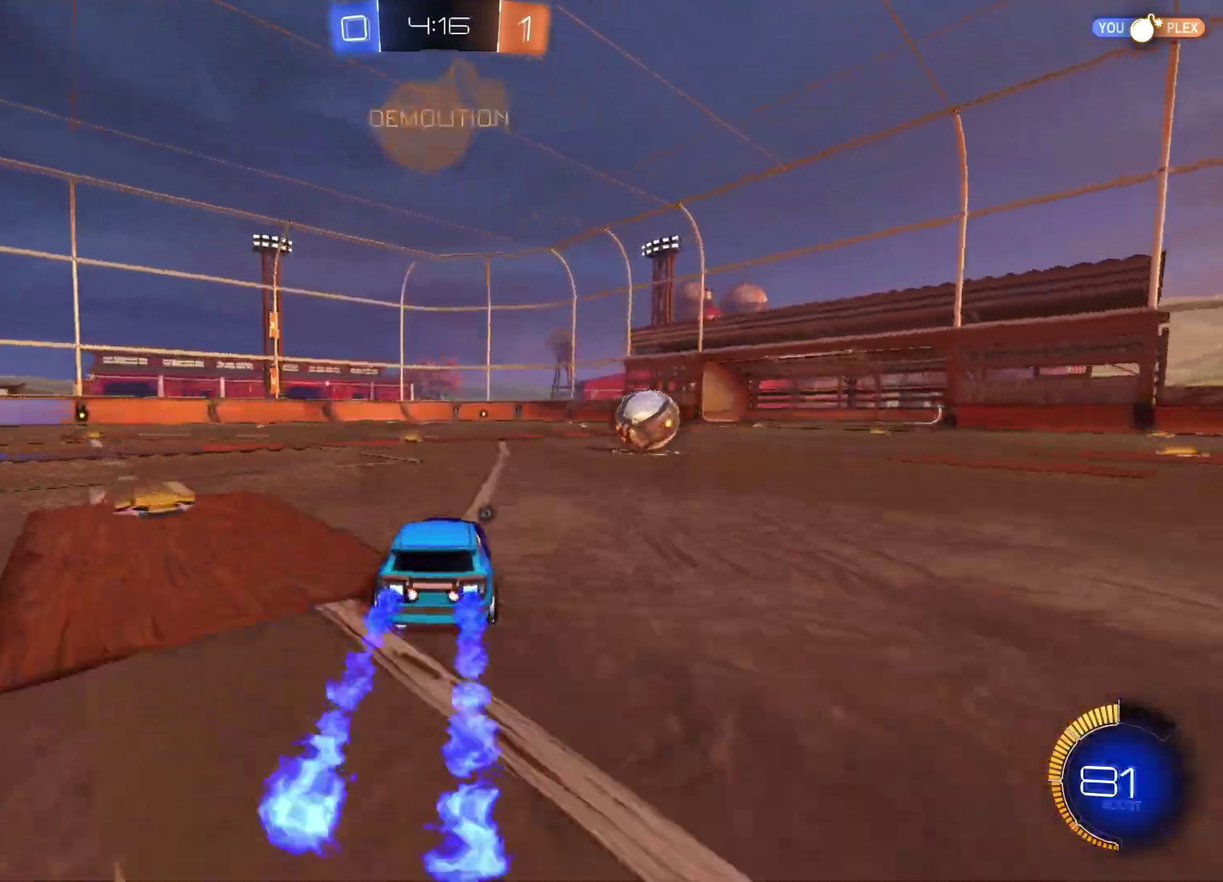
{"buttons": ["R2"], "left_stick": "center", "right_stick": "center", "events": [[333, "left_stick", "right"], [433, "left_stick", "center"]]}
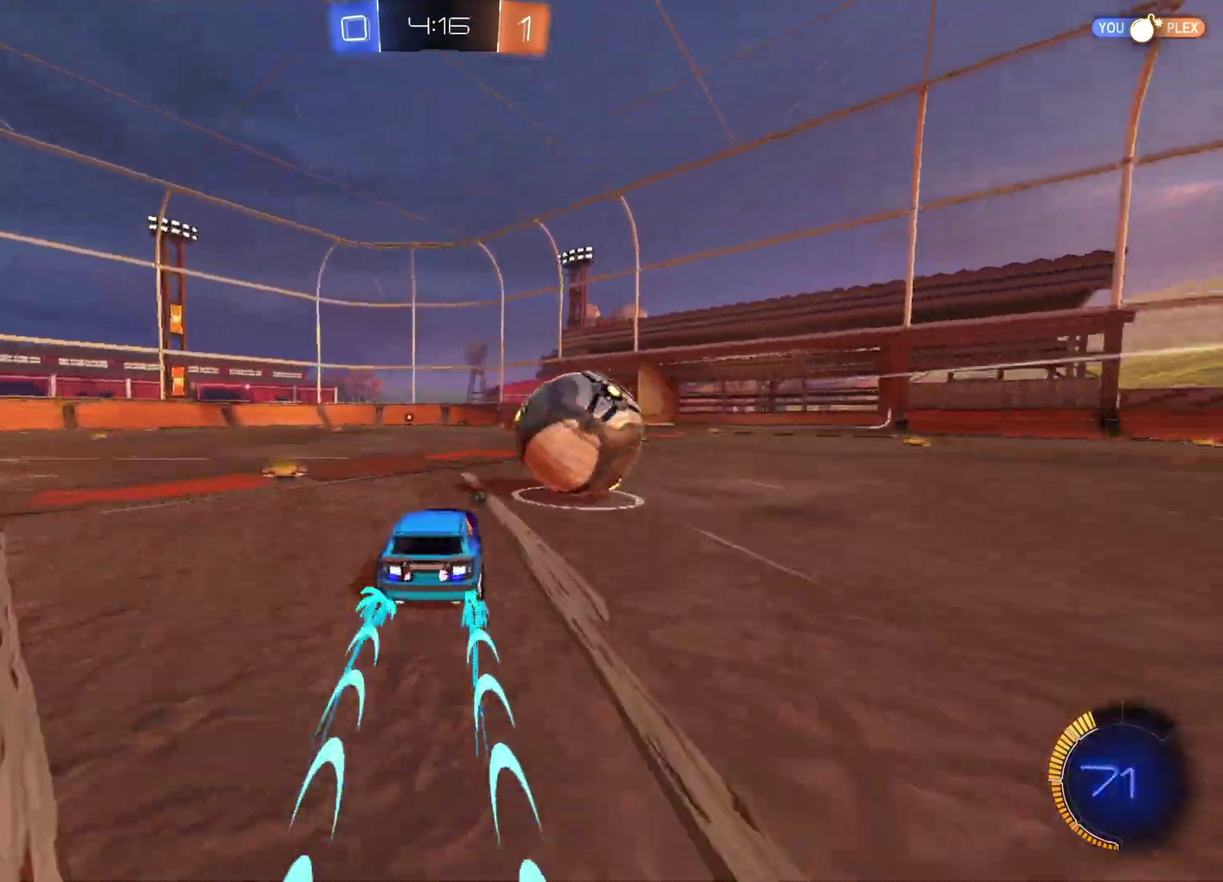
{"buttons": ["B", "R2"], "left_stick": "center", "right_stick": "center", "events": [[67, "A", "down"], [100, "left_stick", "right"], [317, "A", "up"], [383, "left_stick", "center"], [433, "B", "down"]]}
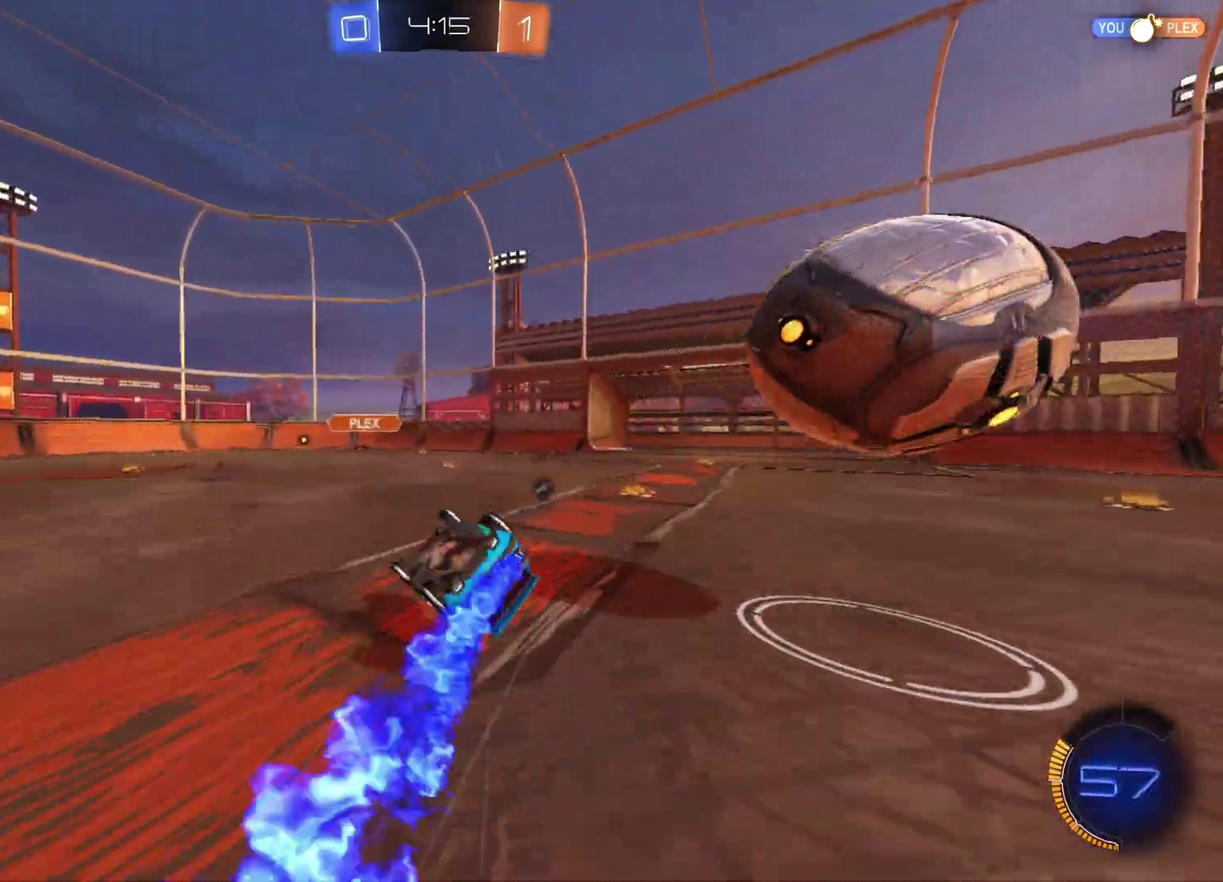
{"buttons": ["R2"], "left_stick": "center", "right_stick": "center", "events": [[333, "B", "up"]]}
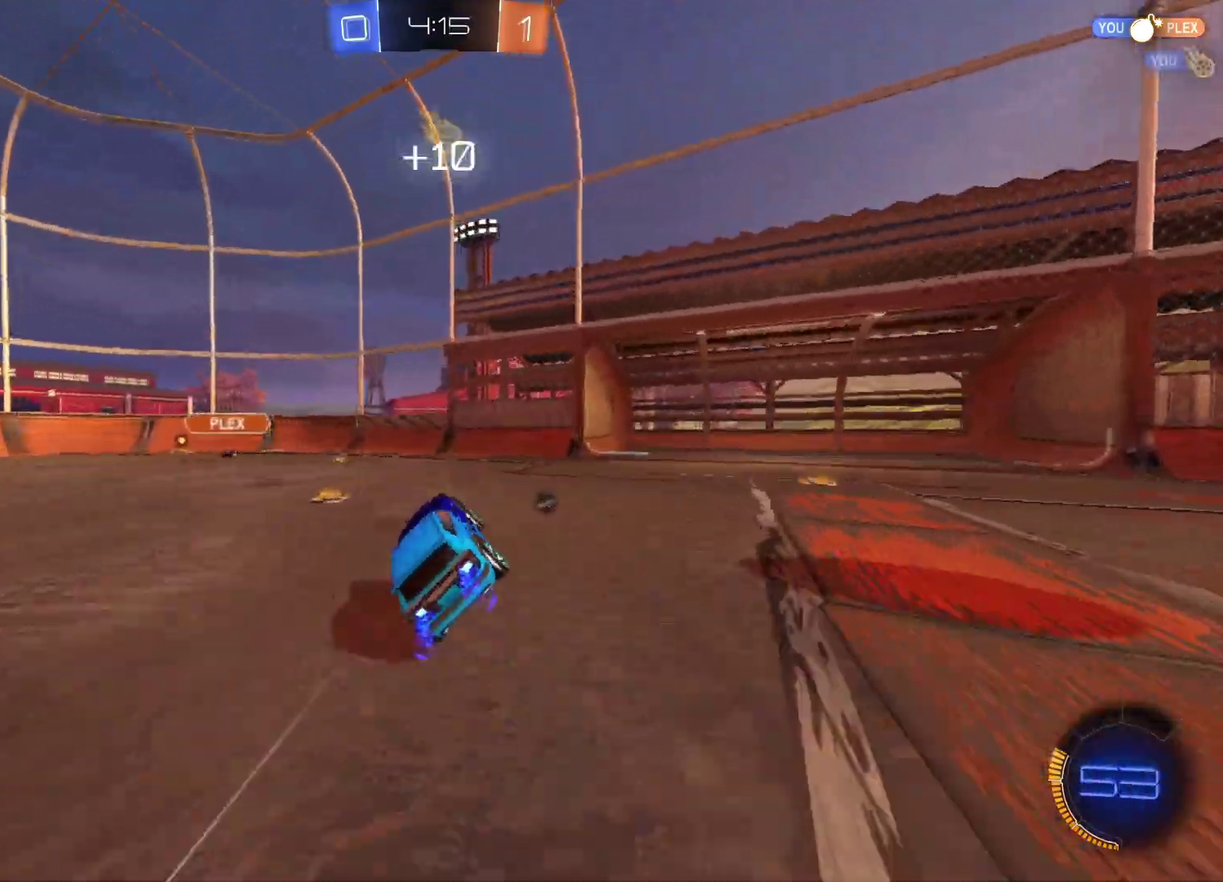
{"buttons": ["R2"], "left_stick": "center", "right_stick": "center", "events": [[217, "left_stick", "left"], [400, "left_stick", "center"]]}
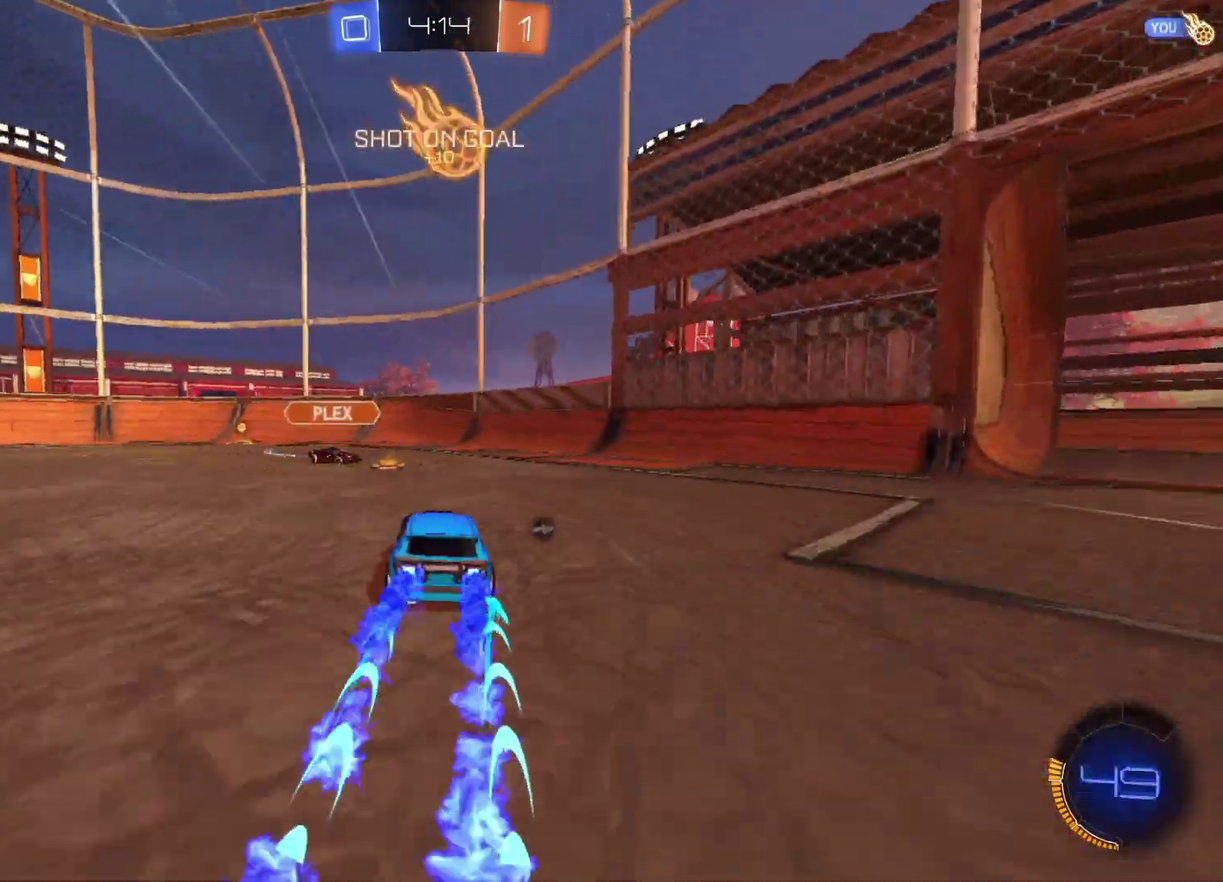
{"buttons": ["R2"], "left_stick": "up-right", "right_stick": "center", "events": [[150, "left_stick", "up-right"], [217, "A", "down"], [267, "A", "up"], [317, "A", "down"], [483, "A", "up"]]}
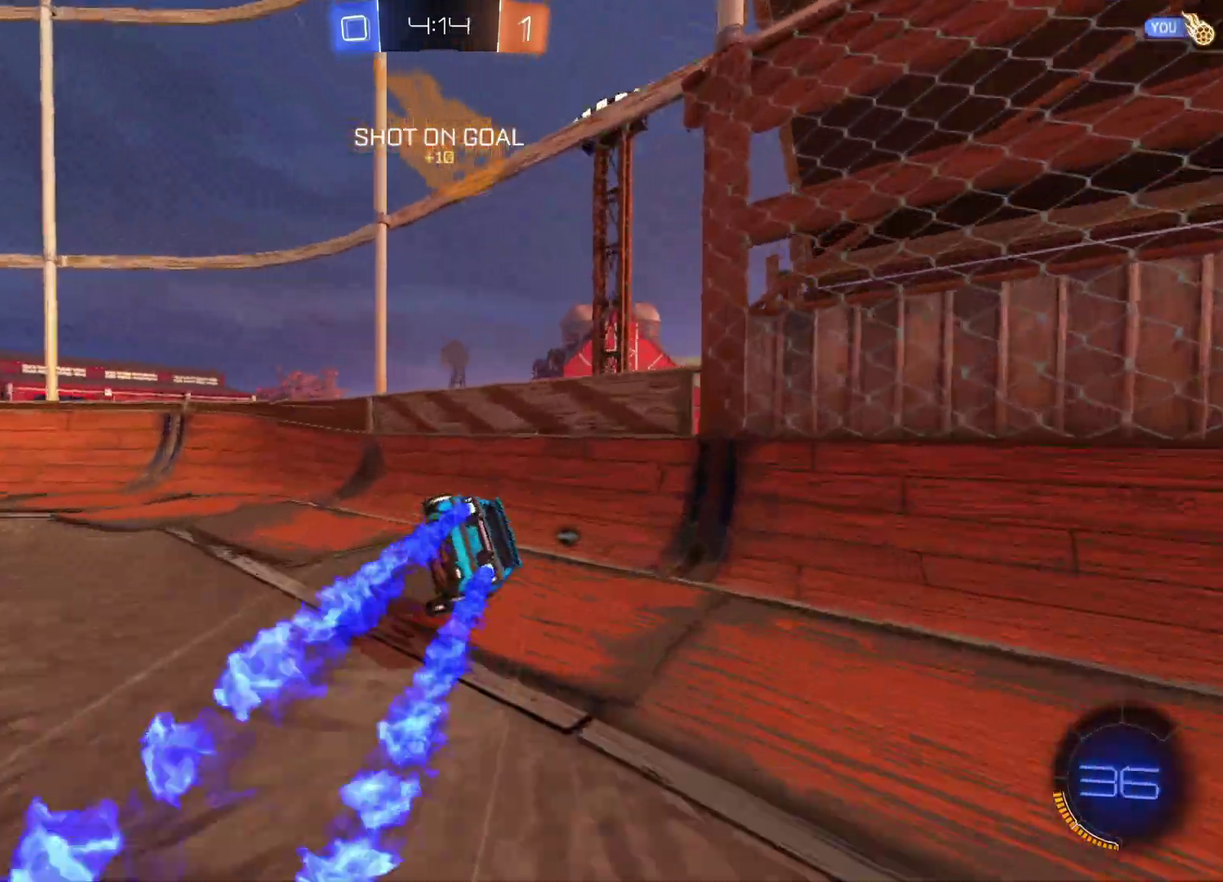
{"buttons": ["R2"], "left_stick": "center", "right_stick": "center", "events": [[33, "left_stick", "right"], [50, "B", "down"], [100, "left_stick", "center"], [450, "B", "up"]]}
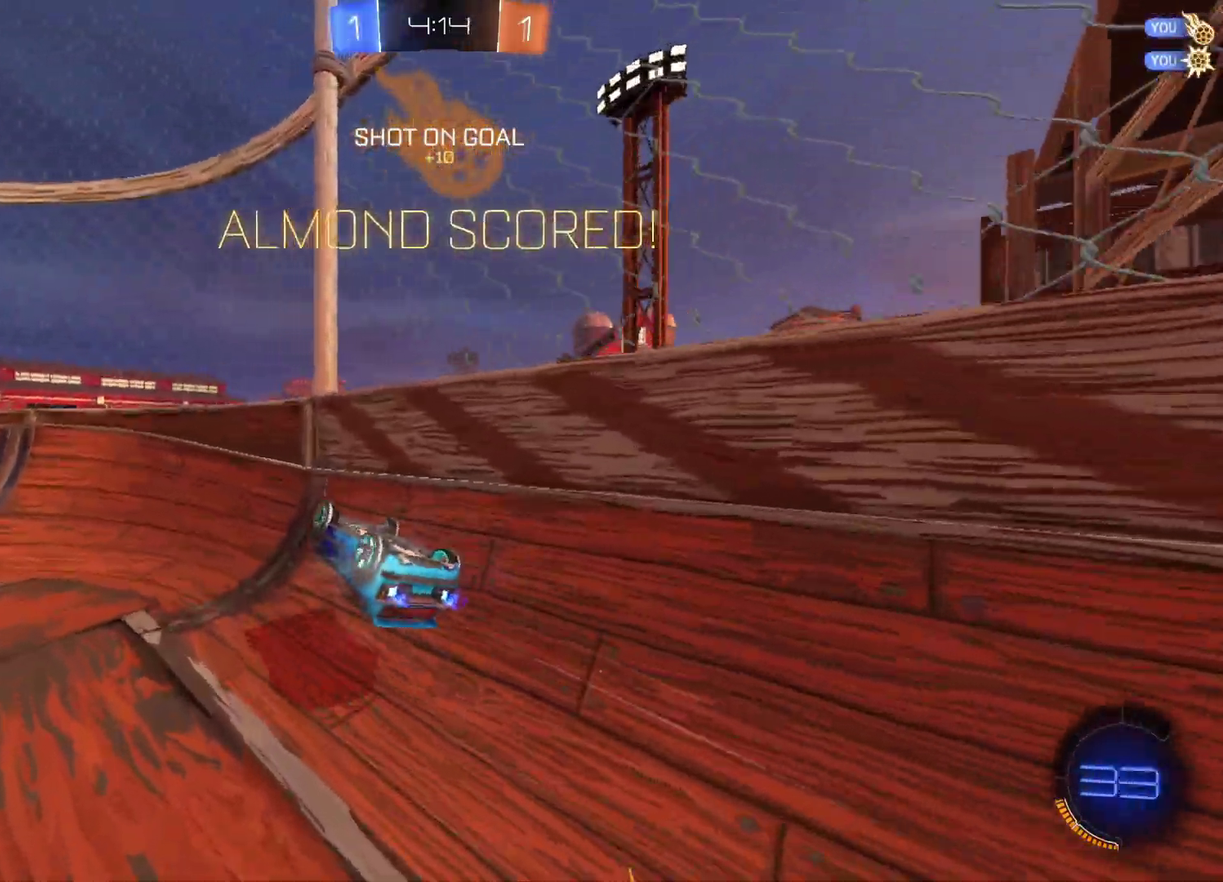
{"buttons": ["B", "R2"], "left_stick": "down-left", "right_stick": "center", "events": [[200, "left_stick", "left"], [233, "B", "down"], [300, "left_stick", "down-left"]]}
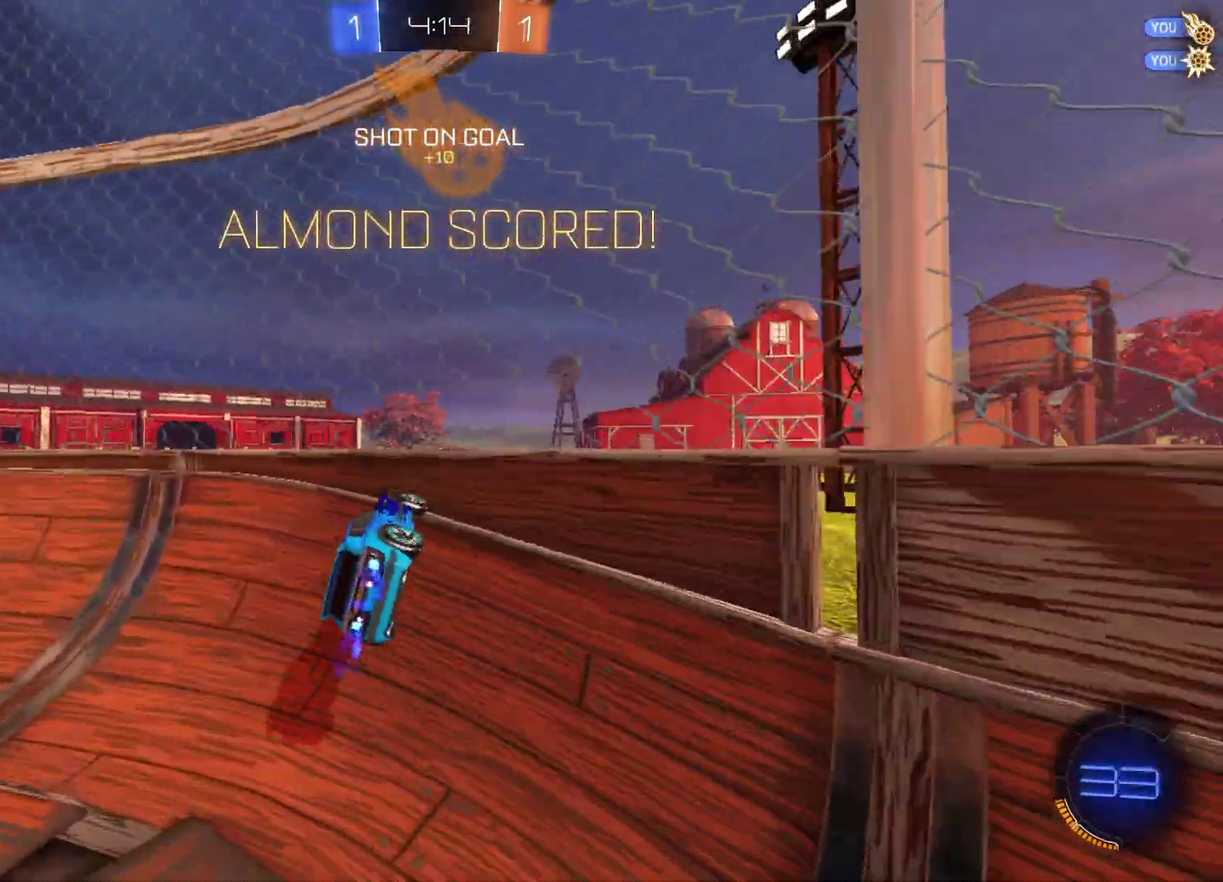
{"buttons": ["R2"], "left_stick": "down-left", "right_stick": "center", "events": [[33, "B", "up"]]}
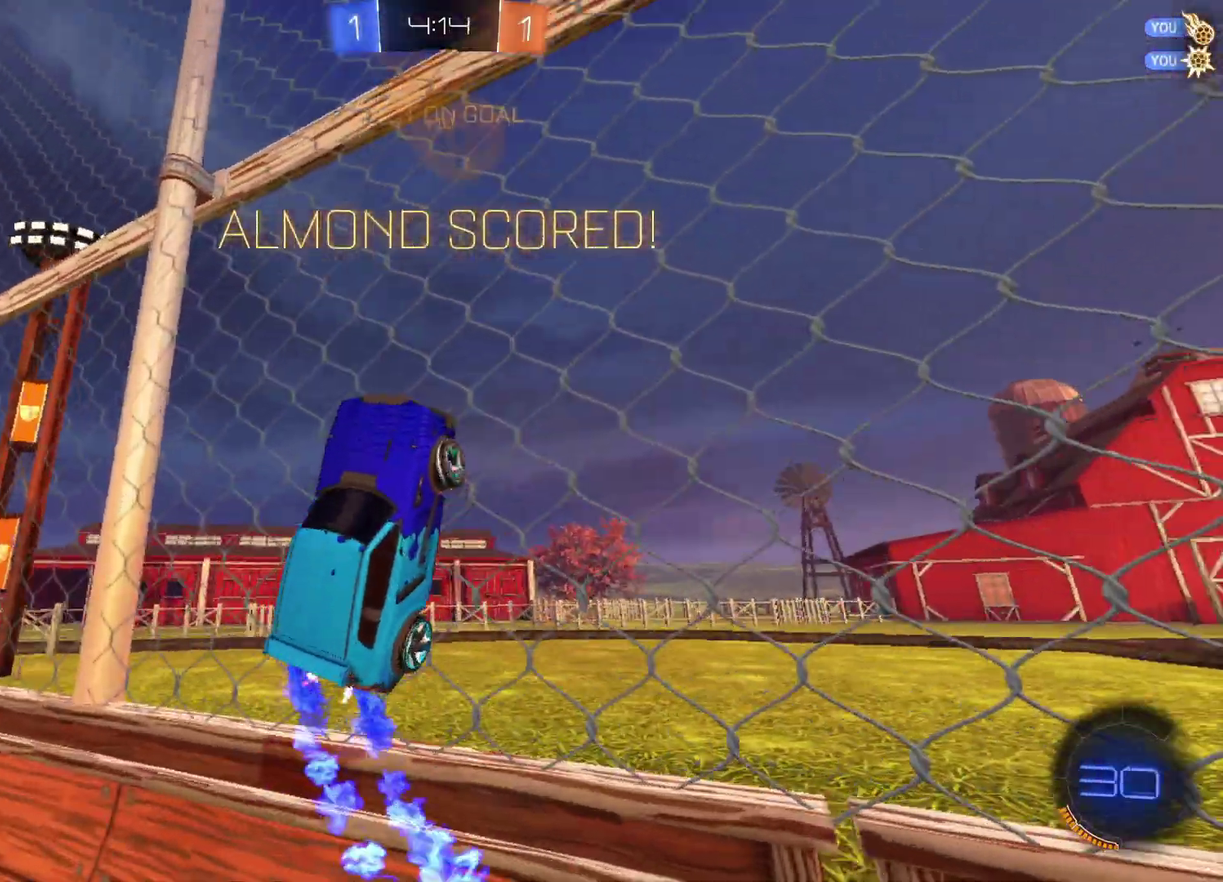
{"buttons": ["R2"], "left_stick": "left", "right_stick": "center", "events": [[217, "X", "down"], [350, "X", "up"], [383, "left_stick", "left"], [417, "X", "down"], [483, "X", "up"]]}
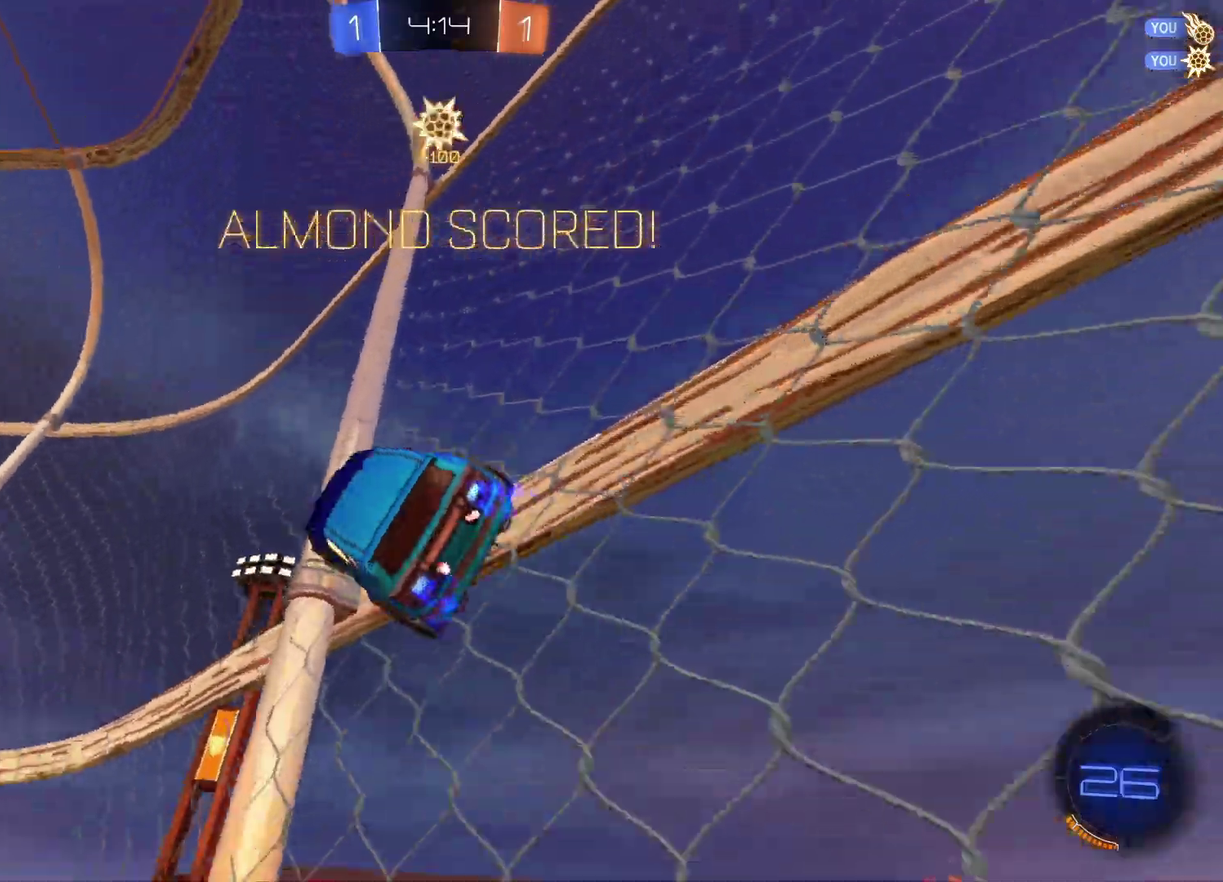
{"buttons": ["B", "R2"], "left_stick": "down-right", "right_stick": "center", "events": [[267, "A", "down"], [317, "left_stick", "down-left"], [367, "A", "up"], [367, "B", "down"], [417, "left_stick", "down"], [467, "left_stick", "down-right"]]}
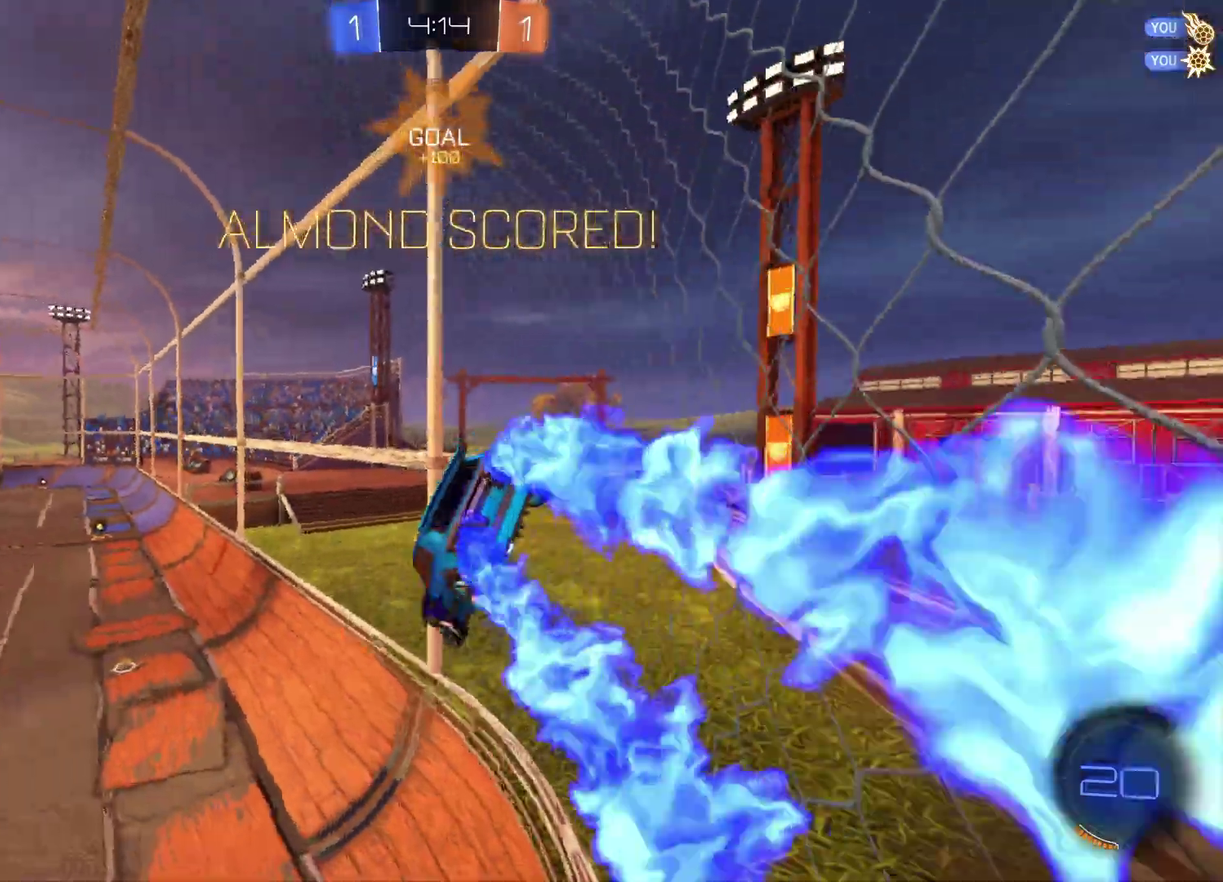
{"buttons": ["A", "R2"], "left_stick": "up", "right_stick": "center", "events": [[133, "left_stick", "center"], [167, "B", "up"], [217, "left_stick", "left"], [367, "left_stick", "up-left"], [483, "A", "down"], [483, "left_stick", "up"]]}
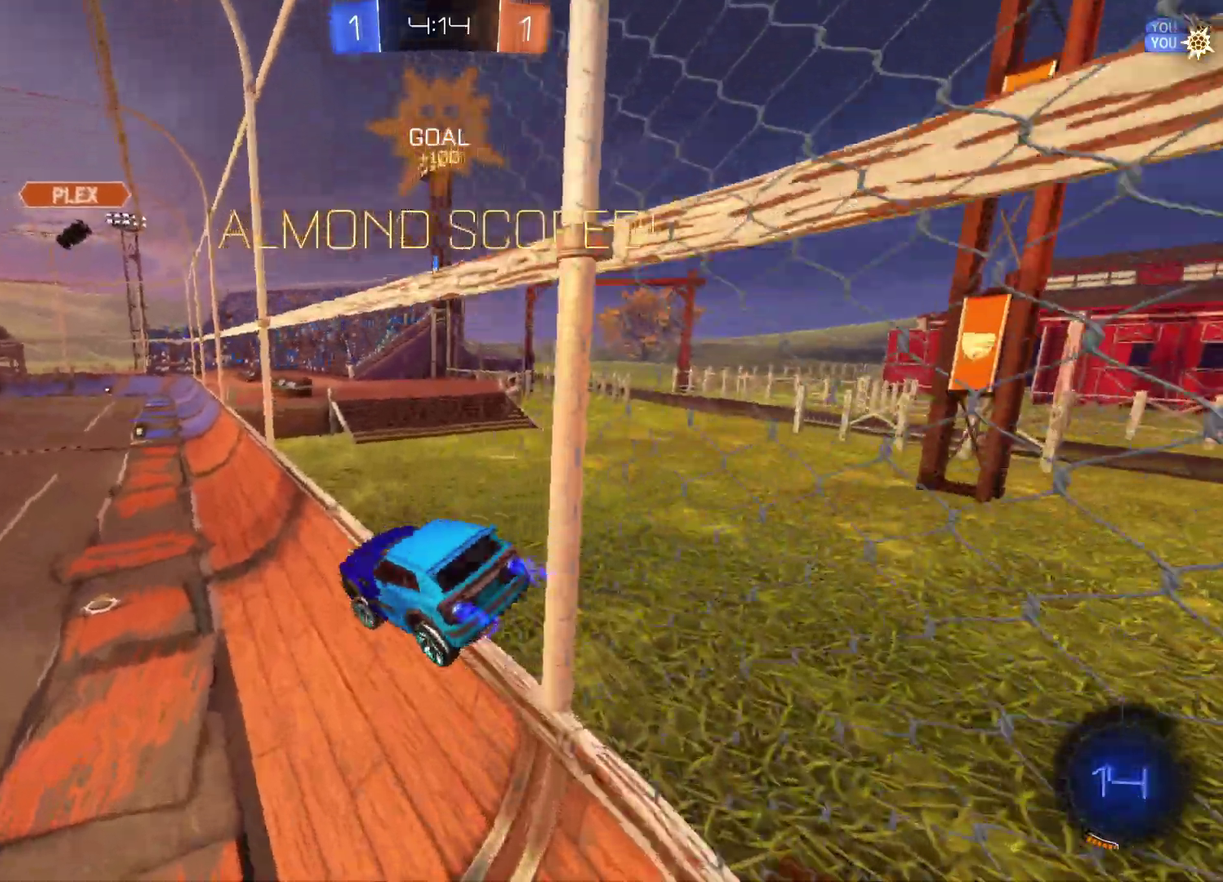
{"buttons": ["R2"], "left_stick": "down", "right_stick": "center", "events": [[133, "A", "up"], [250, "left_stick", "up-left"], [400, "left_stick", "down"]]}
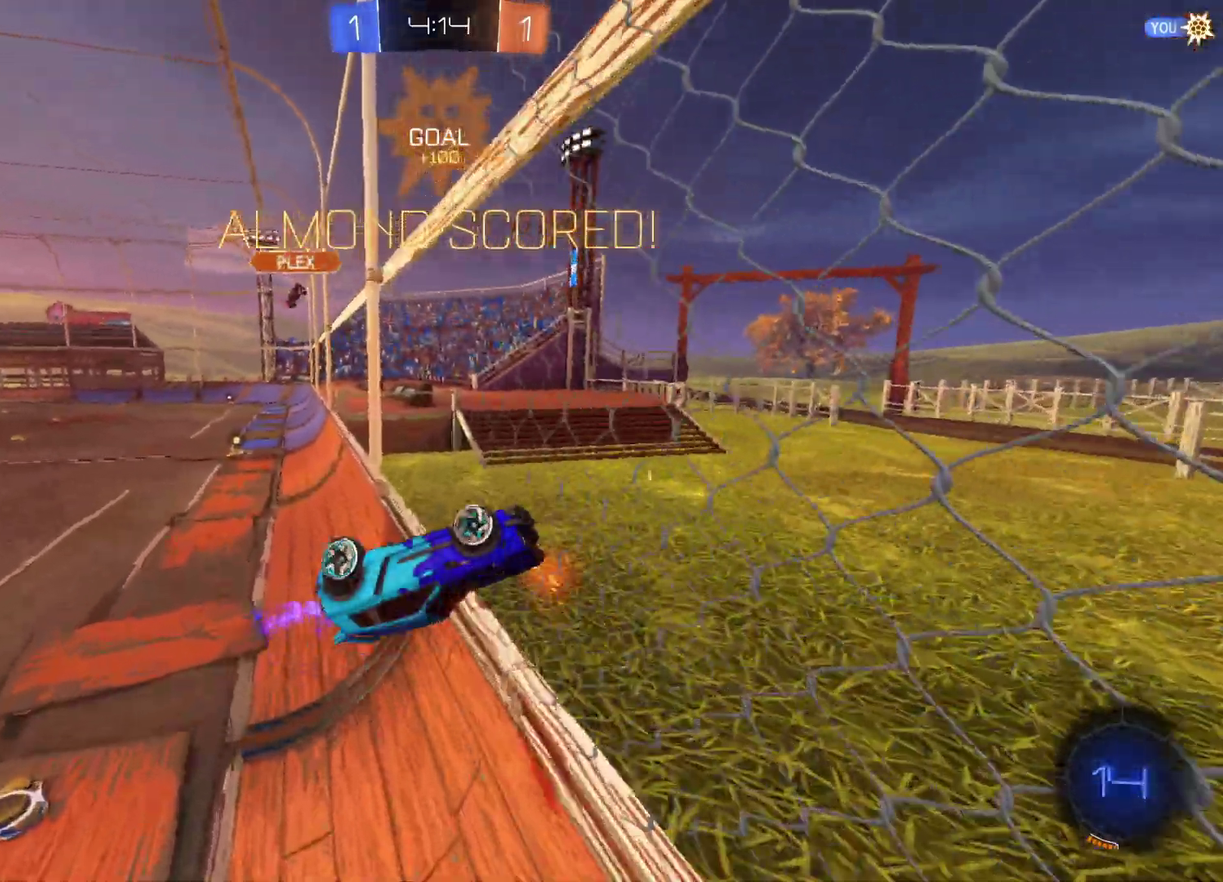
{"buttons": ["R2"], "left_stick": "right", "right_stick": "center", "events": [[67, "left_stick", "right"]]}
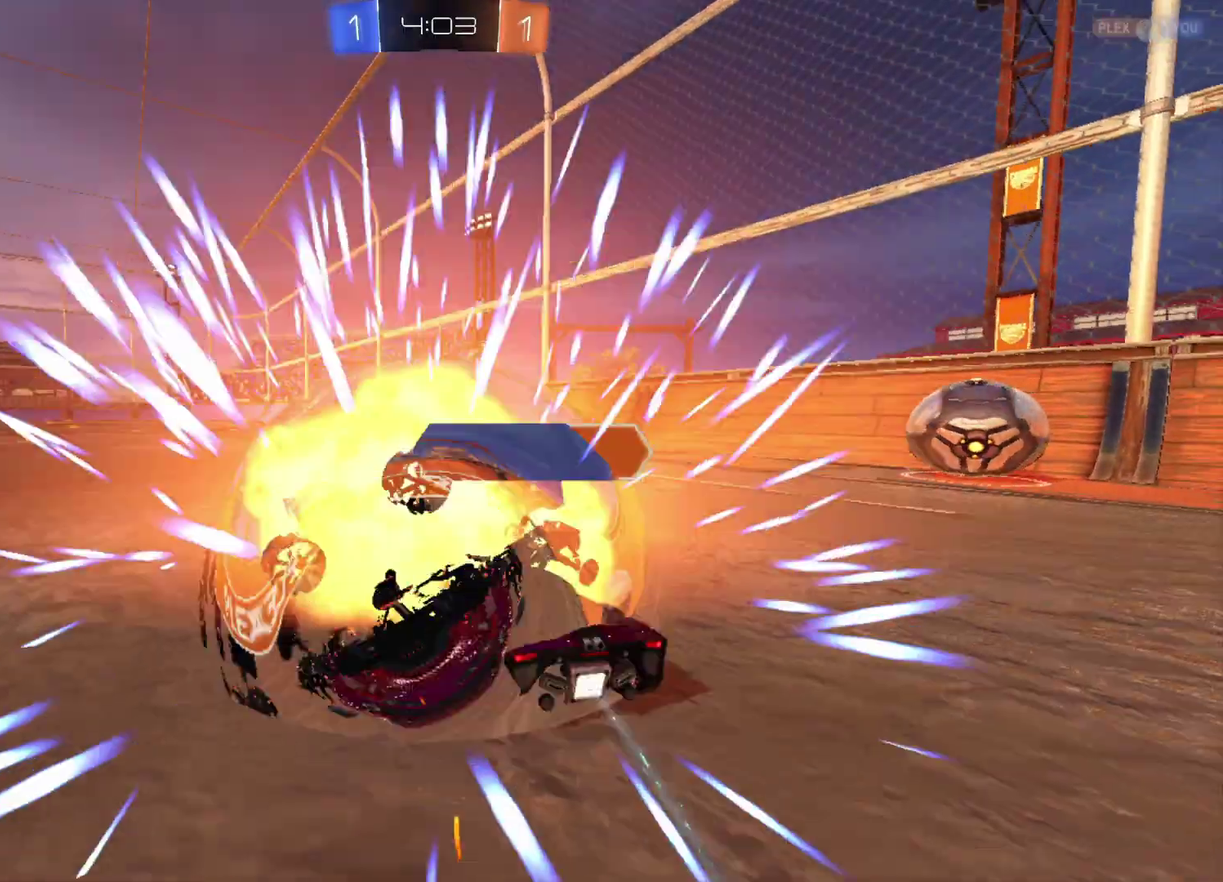
{"buttons": ["R2"], "left_stick": "center", "right_stick": "center", "events": [[100, "left_stick", "center"]]}